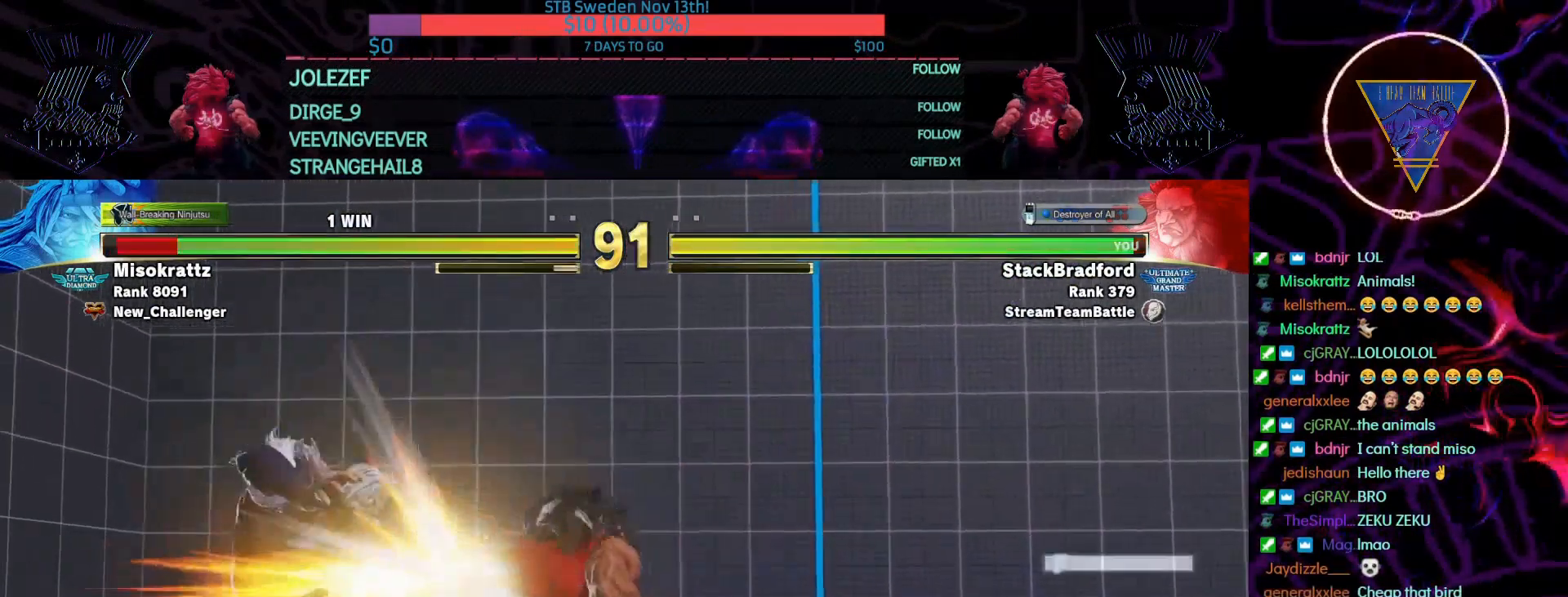
Gameplay with a controller (PlayStation layout); each line is a JSON object with the inputs held at the frame after it. "events" lists button and stick changes between this image and that frame as [ms after this image, input, new state], when the widget could be followed in between. Not read: L3 R3.
{"buttons": [], "left_stick": "center", "right_stick": "center", "events": []}
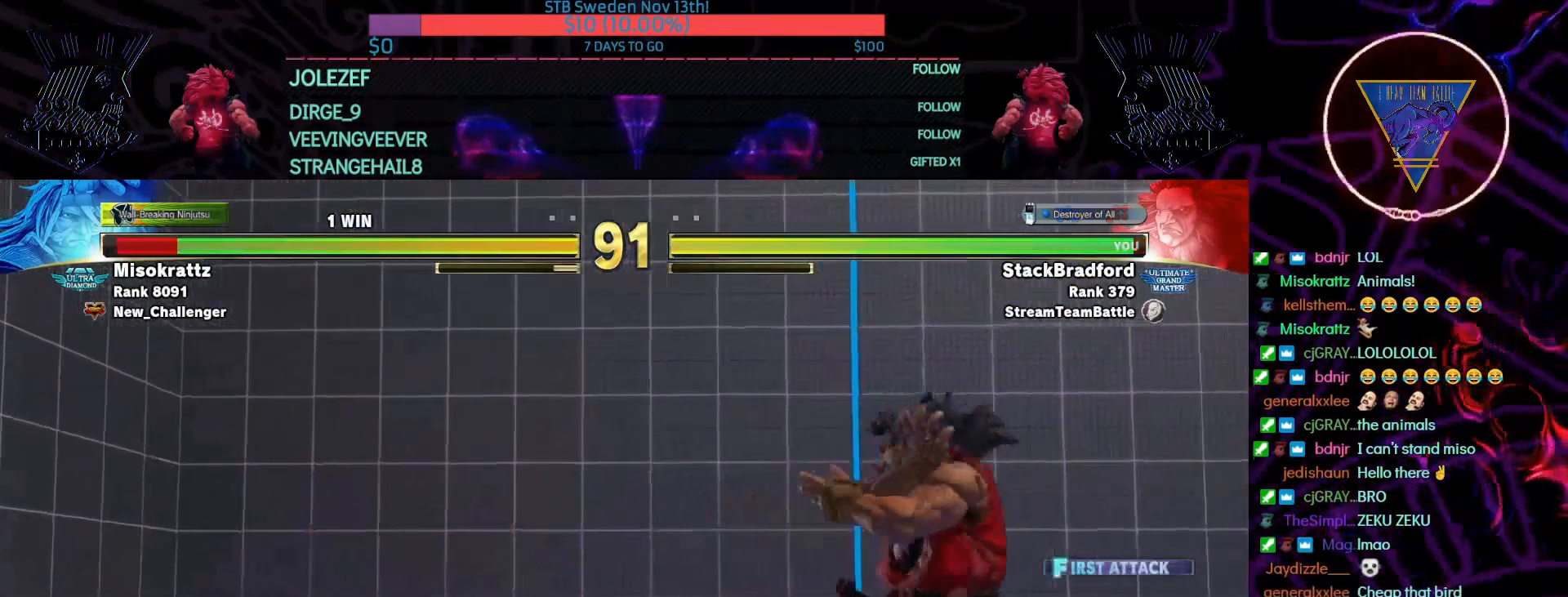
{"buttons": ["DPAD_RIGHT"], "left_stick": "up-left", "right_stick": "center", "events": [[33, "DPAD_LEFT", "down"], [200, "DPAD_LEFT", "up"], [200, "left_stick", "up-left"], [267, "DPAD_RIGHT", "down"]]}
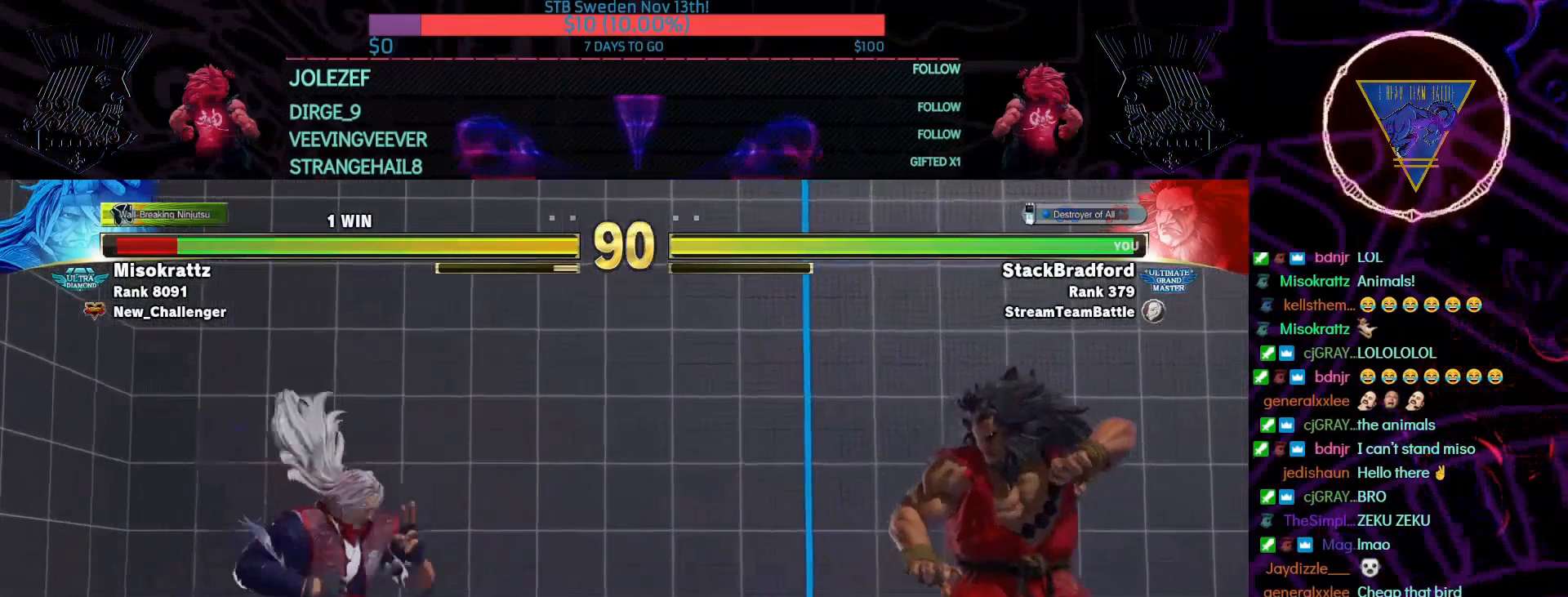
{"buttons": ["DPAD_RIGHT"], "left_stick": "up-left", "right_stick": "center", "events": [[200, "DPAD_DOWN", "down"], [233, "DPAD_RIGHT", "up"], [300, "DPAD_RIGHT", "down"], [367, "DPAD_DOWN", "up"]]}
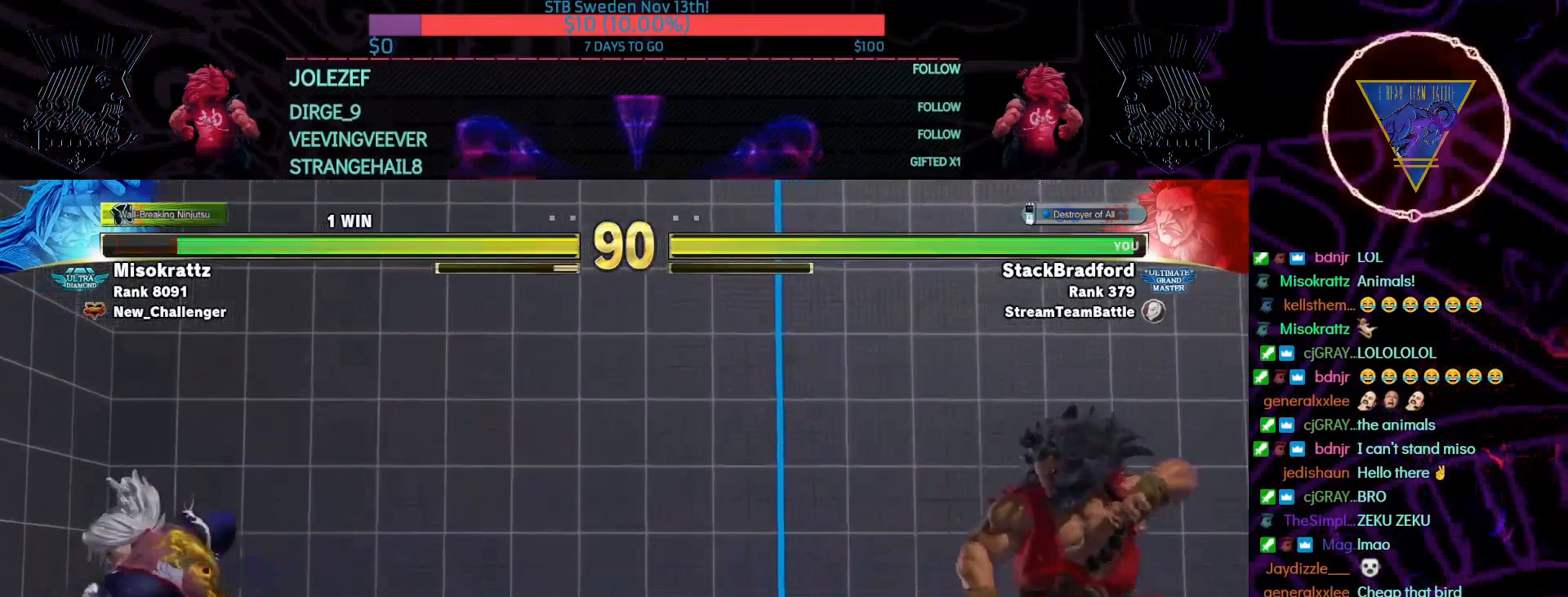
{"buttons": [], "left_stick": "up-left", "right_stick": "center", "events": [[33, "DPAD_RIGHT", "up"], [33, "DPAD_UP", "down"], [67, "DPAD_LEFT", "down"], [167, "left_stick", "center"], [267, "DPAD_UP", "up"], [267, "left_stick", "up-left"], [300, "DPAD_LEFT", "up"], [400, "DPAD_DOWN", "down"], [467, "DPAD_DOWN", "up"]]}
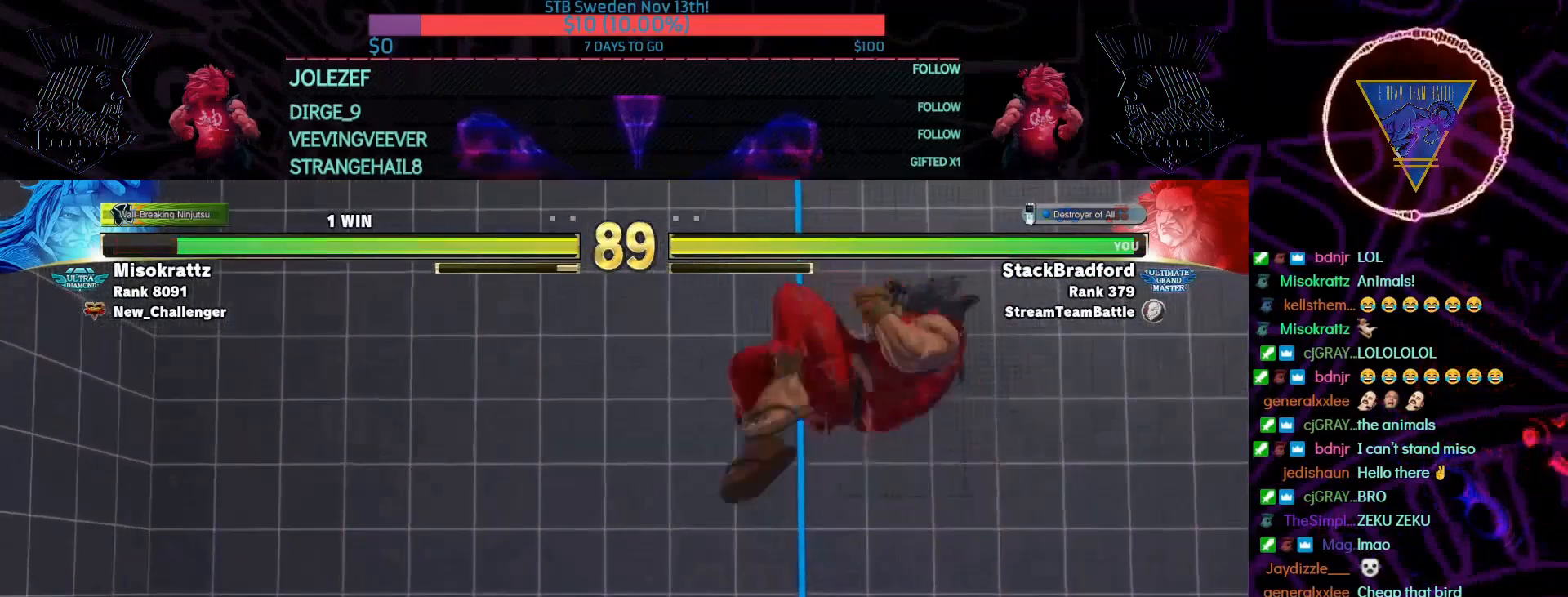
{"buttons": ["DPAD_DOWN", "DPAD_RIGHT"], "left_stick": "up-left", "right_stick": "center", "events": [[100, "DPAD_DOWN", "down"], [100, "DPAD_RIGHT", "down"]]}
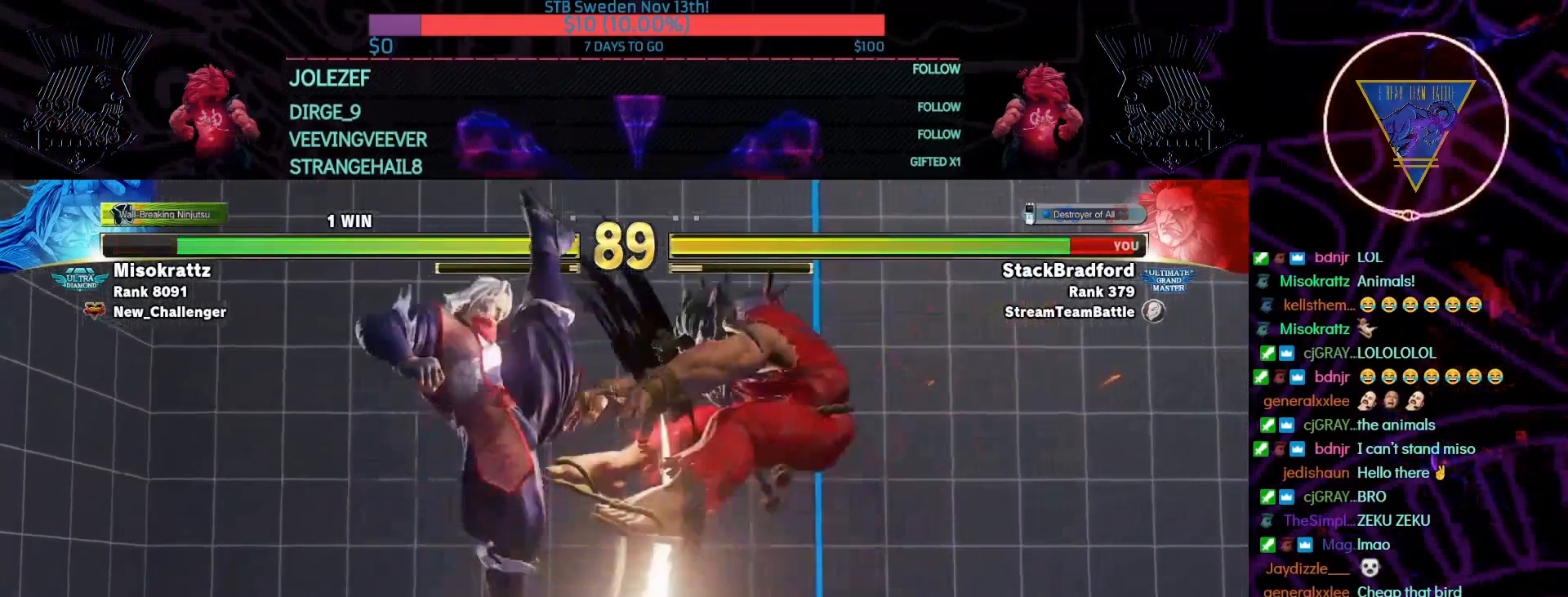
{"buttons": [], "left_stick": "up-left", "right_stick": "center", "events": [[33, "DPAD_DOWN", "up"], [100, "DPAD_RIGHT", "up"], [433, "DPAD_DOWN", "down"], [500, "DPAD_DOWN", "up"]]}
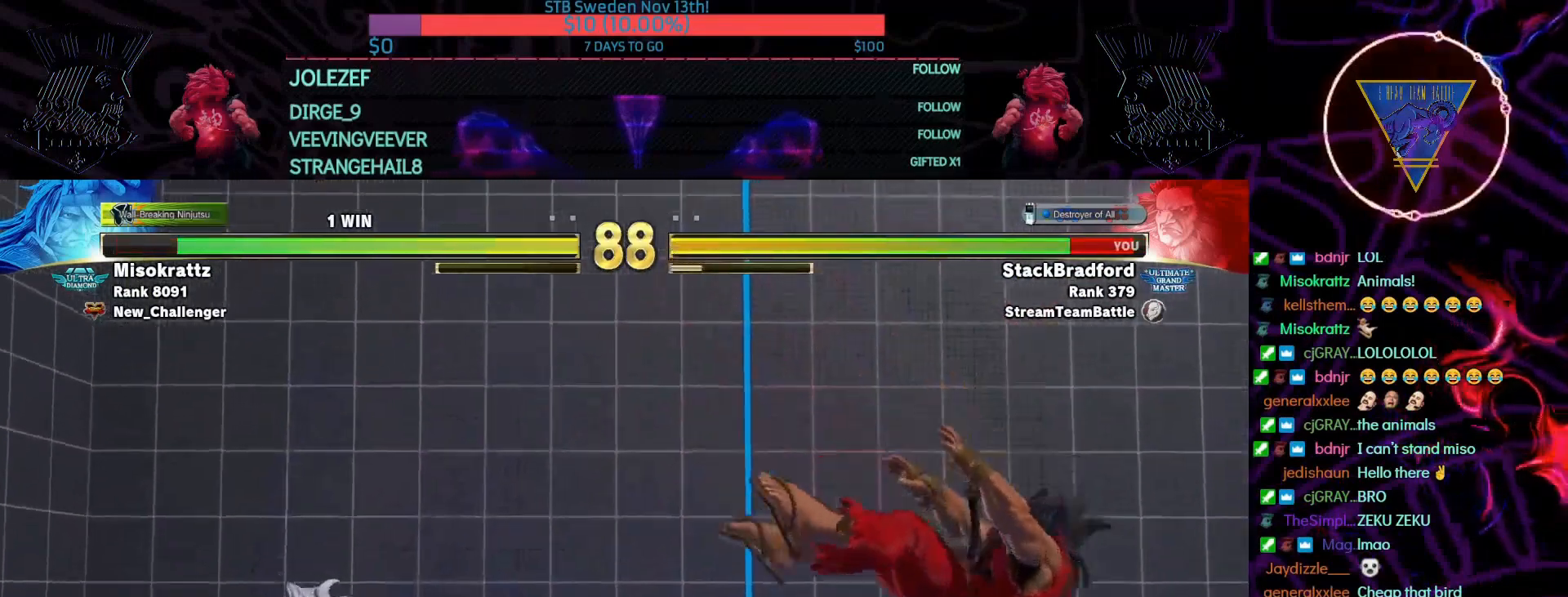
{"buttons": ["DPAD_RIGHT"], "left_stick": "up-left", "right_stick": "center", "events": [[67, "DPAD_DOWN", "down"], [167, "DPAD_DOWN", "up"], [433, "DPAD_RIGHT", "down"]]}
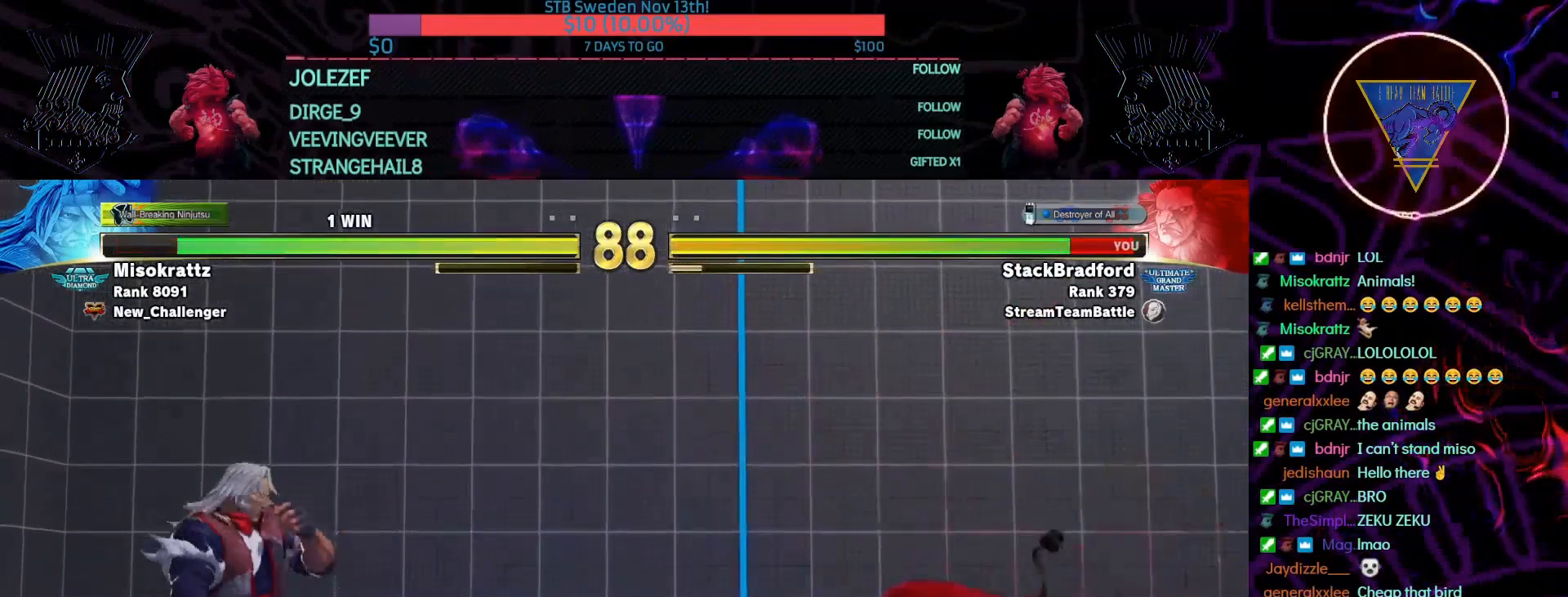
{"buttons": [], "left_stick": "up-left", "right_stick": "center", "events": [[233, "DPAD_LEFT", "down"], [233, "DPAD_RIGHT", "up"], [500, "DPAD_LEFT", "up"]]}
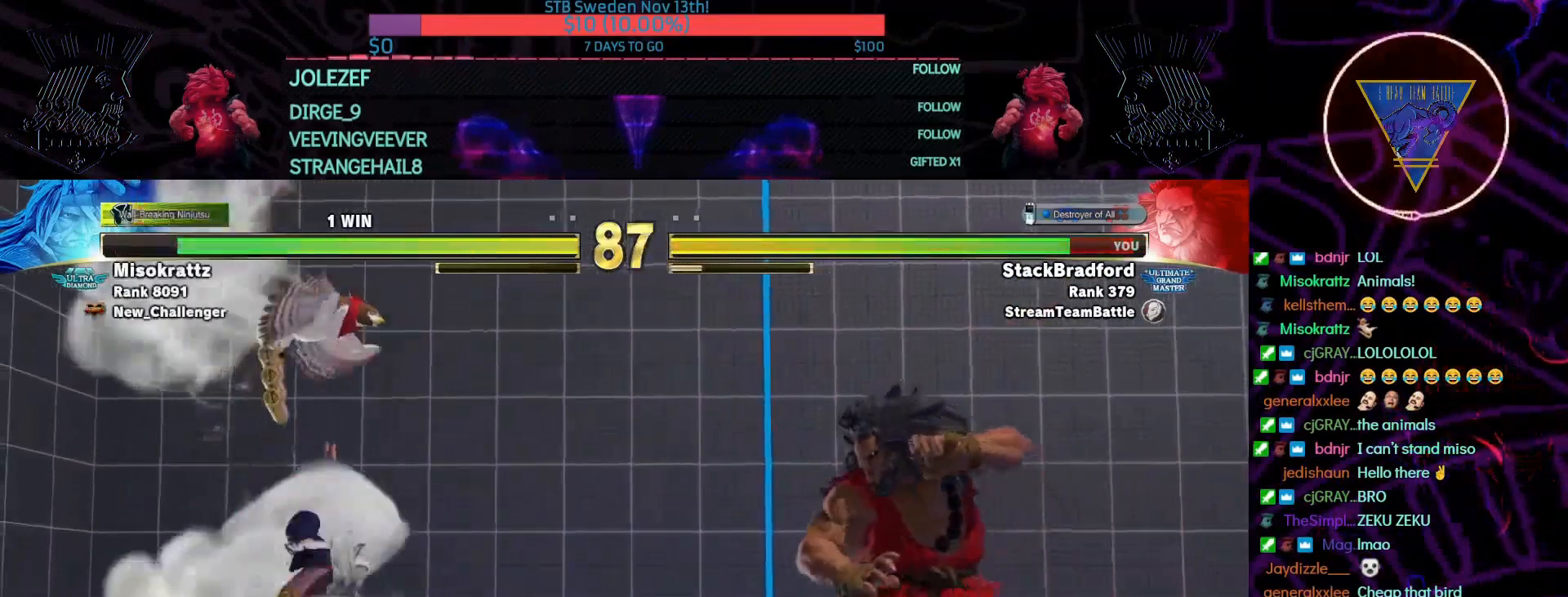
{"buttons": ["SQUARE", "DPAD_LEFT"], "left_stick": "center", "right_stick": "center", "events": [[100, "DPAD_LEFT", "down"], [167, "left_stick", "center"], [467, "SQUARE", "down"]]}
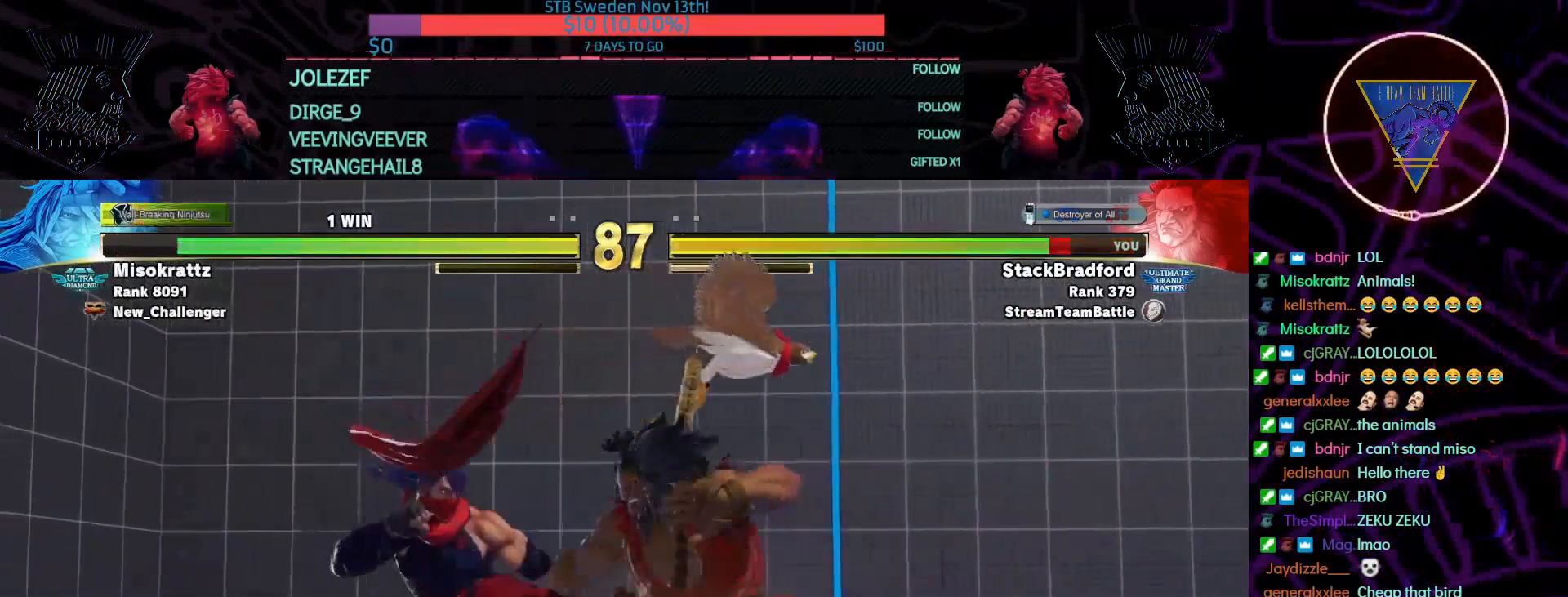
{"buttons": ["SQUARE", "DPAD_LEFT"], "left_stick": "center", "right_stick": "center", "events": [[67, "SQUARE", "up"], [467, "SQUARE", "down"]]}
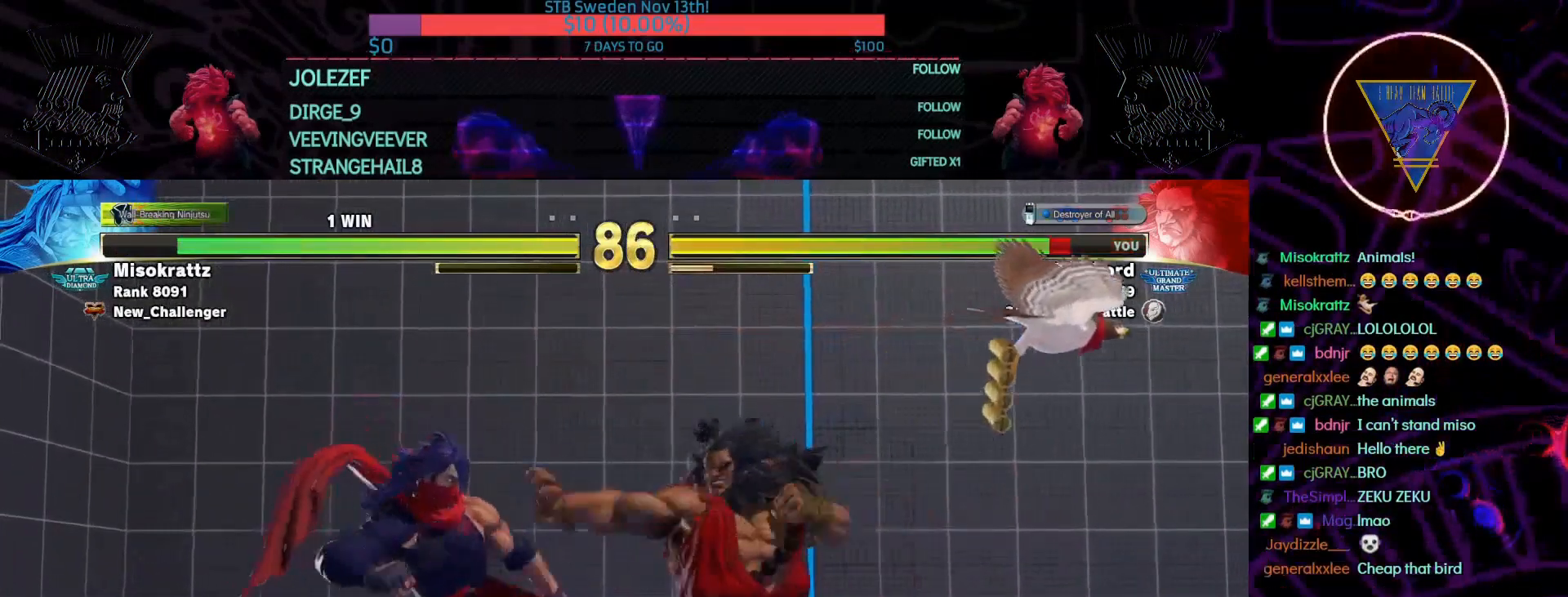
{"buttons": ["DPAD_RIGHT"], "left_stick": "center", "right_stick": "center", "events": [[33, "DPAD_LEFT", "up"], [67, "SQUARE", "up"], [233, "DPAD_LEFT", "down"], [333, "CIRCLE", "down"], [367, "DPAD_LEFT", "up"], [400, "CIRCLE", "up"], [500, "DPAD_RIGHT", "down"]]}
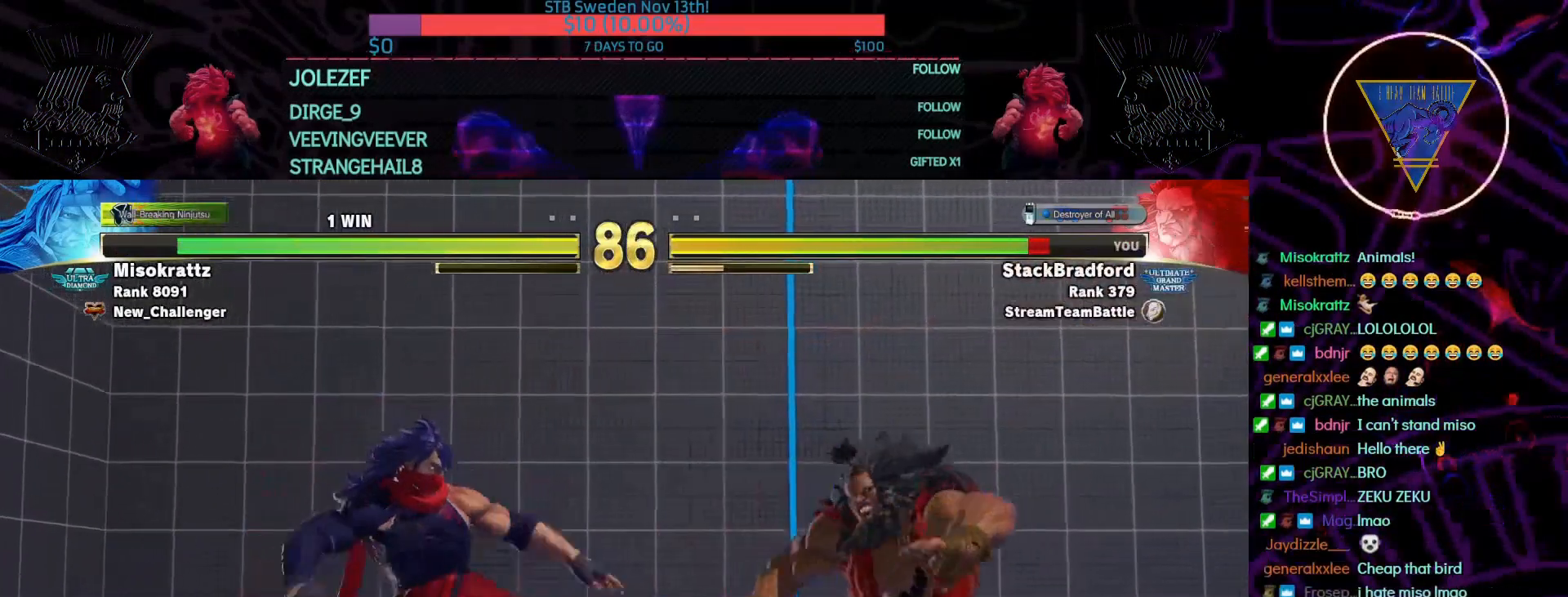
{"buttons": ["DPAD_RIGHT"], "left_stick": "center", "right_stick": "center", "events": [[33, "DPAD_DOWN", "down"], [200, "DPAD_DOWN", "up"], [200, "DPAD_RIGHT", "up"], [267, "R1", "down"], [433, "R1", "up"], [500, "DPAD_RIGHT", "down"]]}
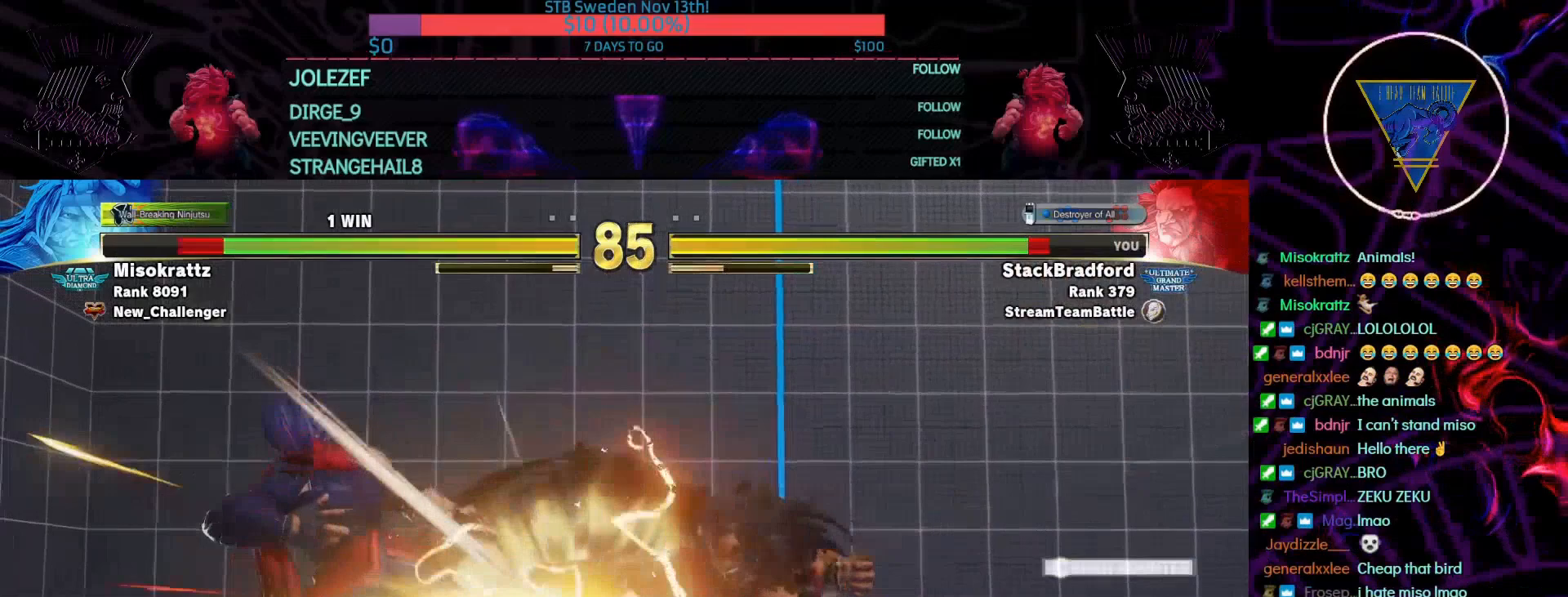
{"buttons": [], "left_stick": "center", "right_stick": "center", "events": [[233, "DPAD_RIGHT", "up"], [233, "R1", "down"], [333, "R1", "up"], [400, "R1", "down"], [500, "R1", "up"]]}
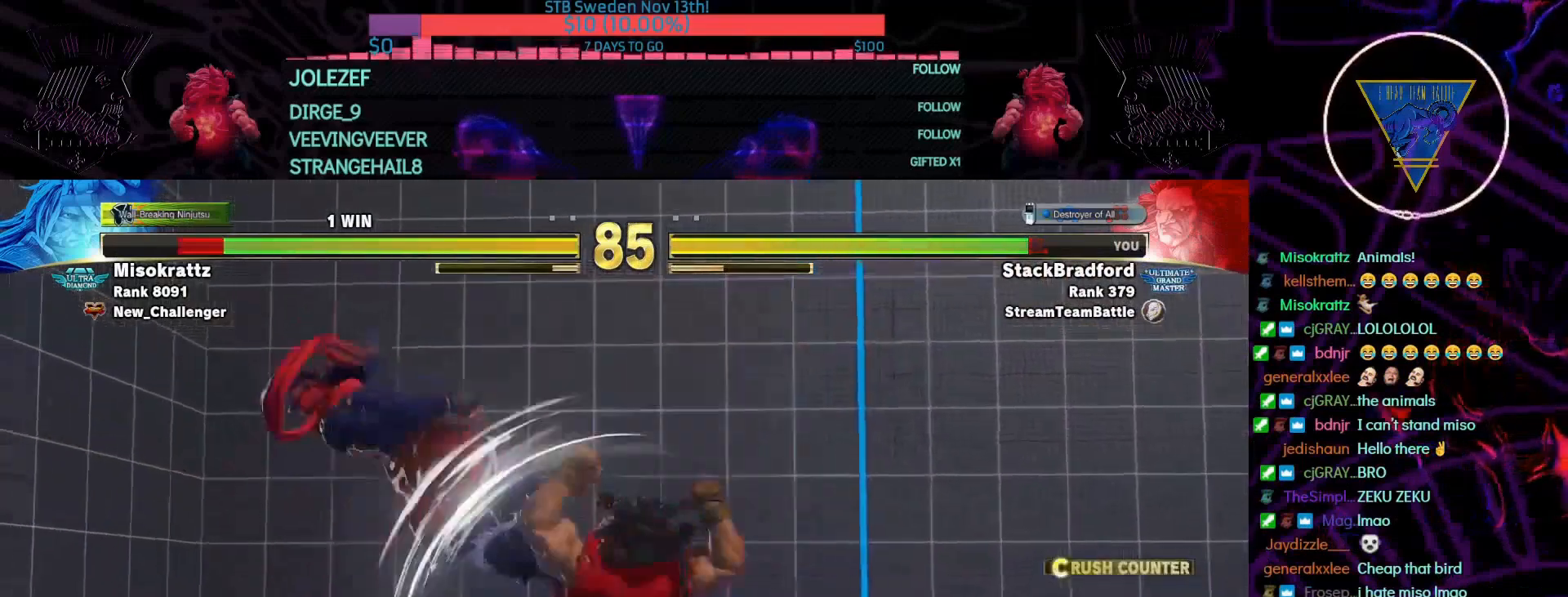
{"buttons": ["DPAD_LEFT"], "left_stick": "center", "right_stick": "center"}
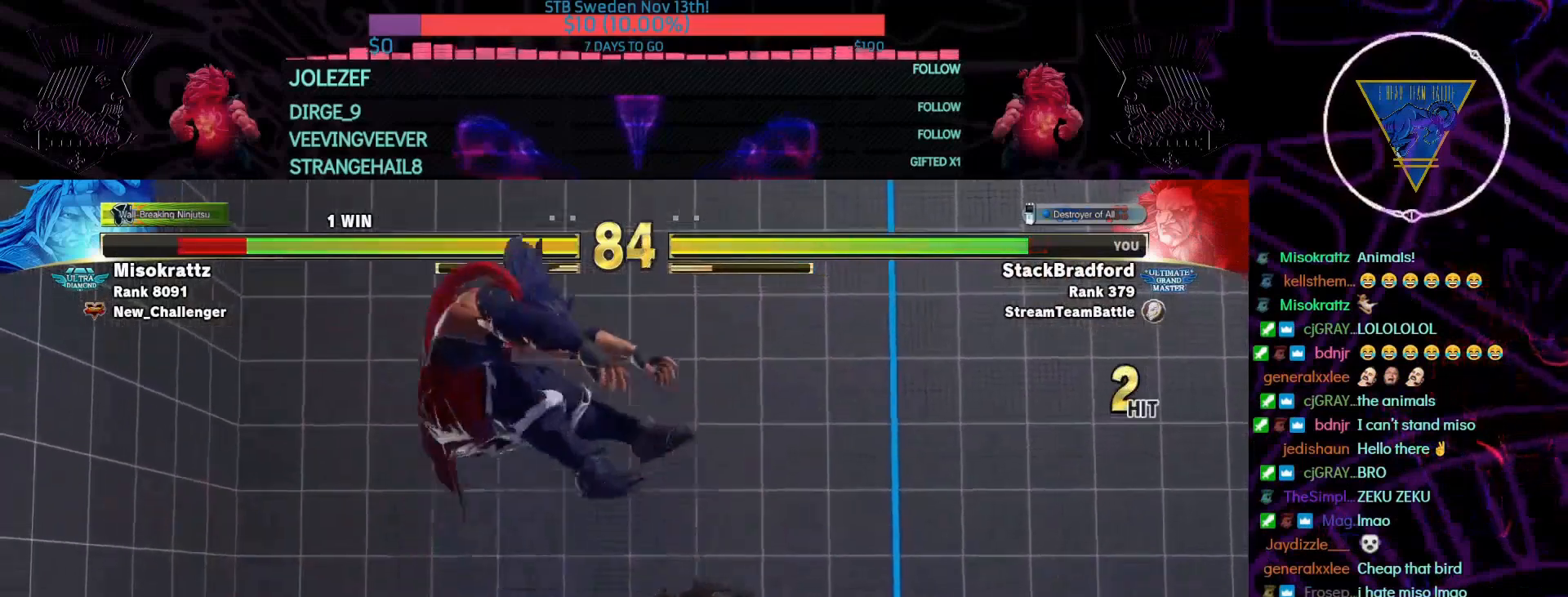
{"buttons": ["DPAD_LEFT"], "left_stick": "center", "right_stick": "center", "events": [[67, "DPAD_LEFT", "up"], [100, "DPAD_LEFT", "down"], [167, "DPAD_LEFT", "up"], [233, "DPAD_LEFT", "down"], [300, "DPAD_LEFT", "up"], [367, "DPAD_LEFT", "down"], [433, "DPAD_LEFT", "up"], [467, "DPAD_LEFT", "down"]]}
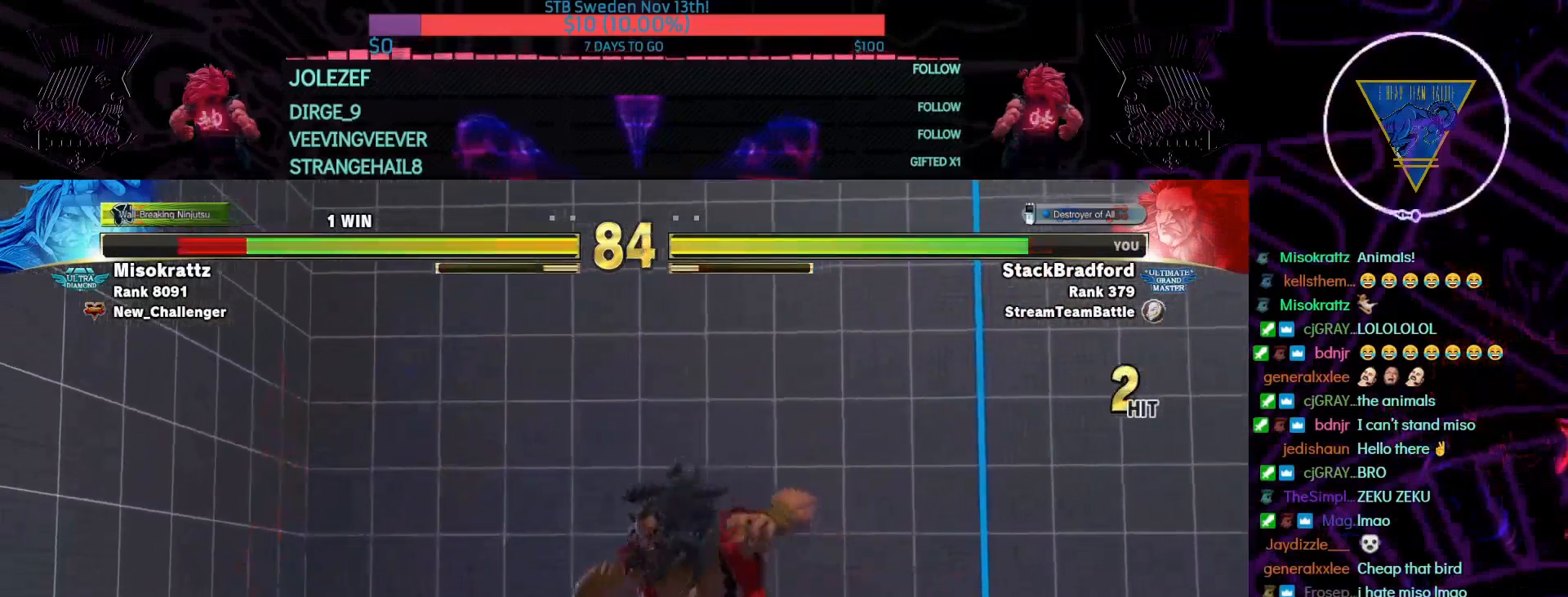
{"buttons": ["CROSS", "SQUARE"], "left_stick": "center", "right_stick": "center", "events": [[67, "DPAD_LEFT", "up"], [100, "DPAD_LEFT", "down"], [433, "CROSS", "down"], [433, "SQUARE", "down"], [467, "DPAD_LEFT", "up"]]}
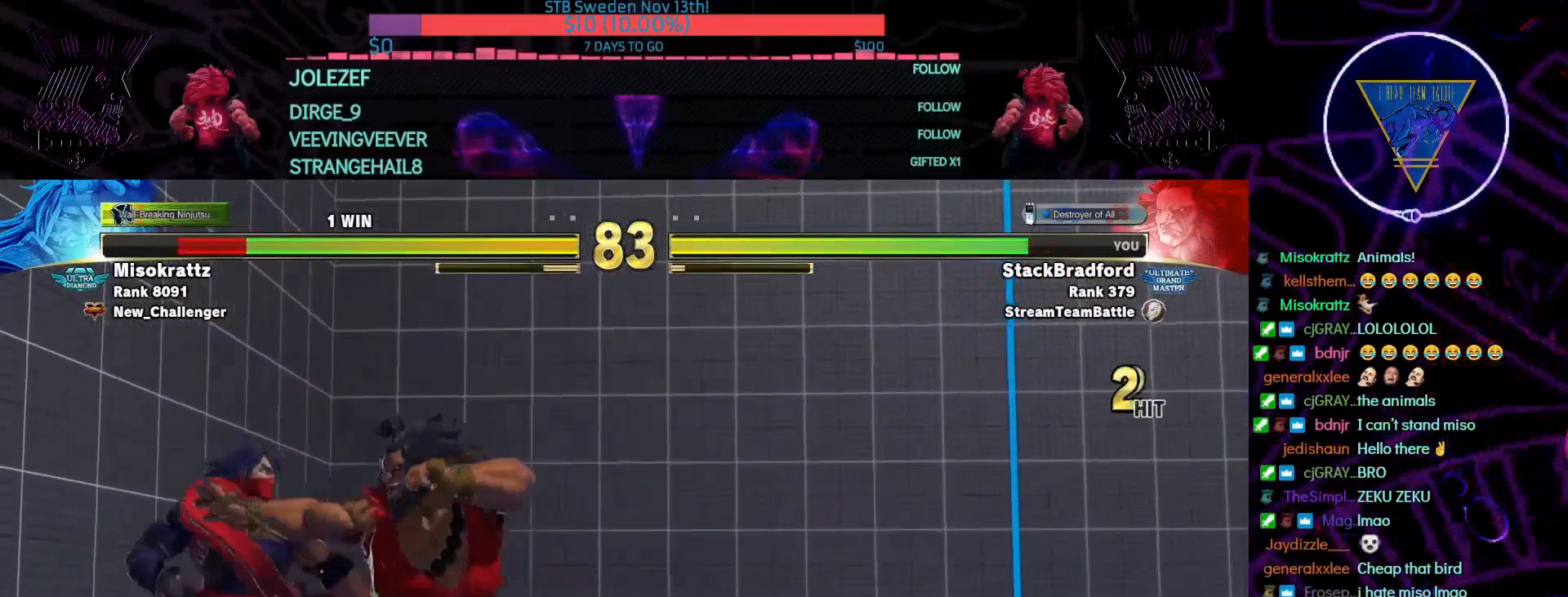
{"buttons": [], "left_stick": "center", "right_stick": "center", "events": [[67, "CROSS", "up"], [67, "SQUARE", "up"]]}